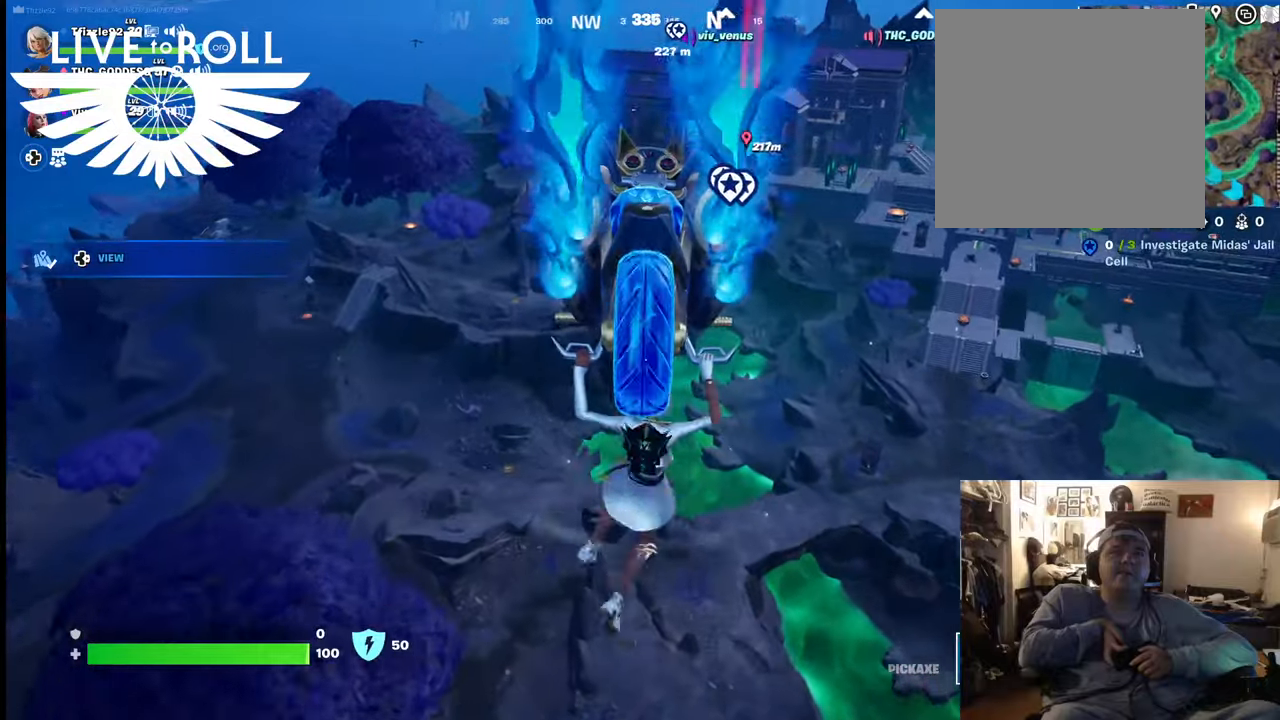
Gameplay with a controller (Xbox layout); each line is a JSON object with the inputs held at the frame after it. "events" lists button and stick changes between this image and that frame as [ms after this image, input, new state], when the widget could be followed in between. Not read: SHARE.
{"buttons": [], "left_stick": "up", "right_stick": "center", "events": []}
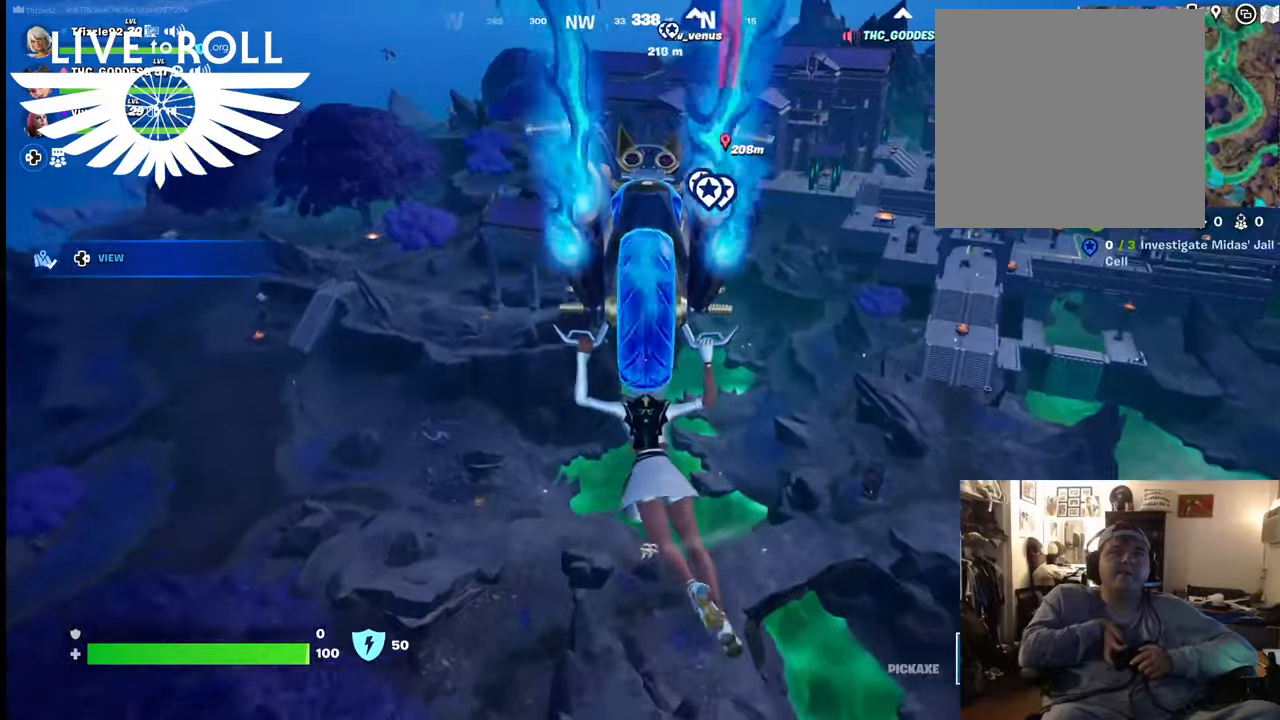
{"buttons": [], "left_stick": "up", "right_stick": "center", "events": []}
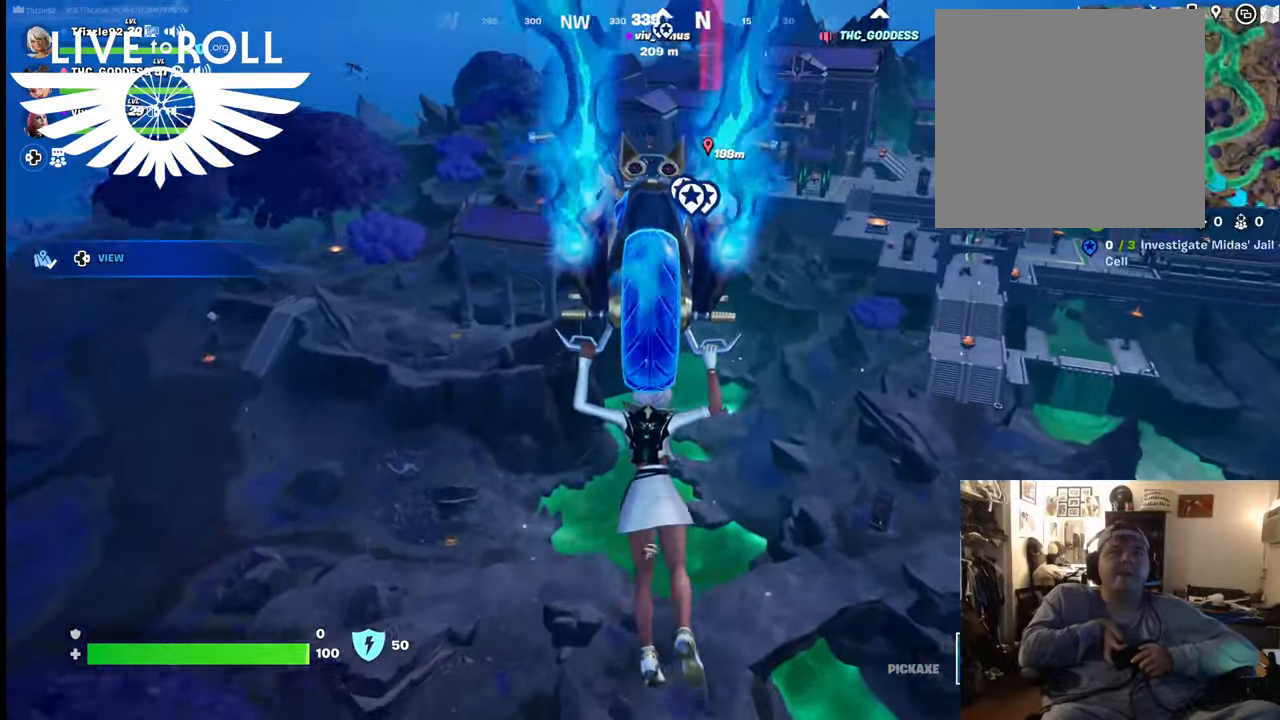
{"buttons": [], "left_stick": "up", "right_stick": "center", "events": []}
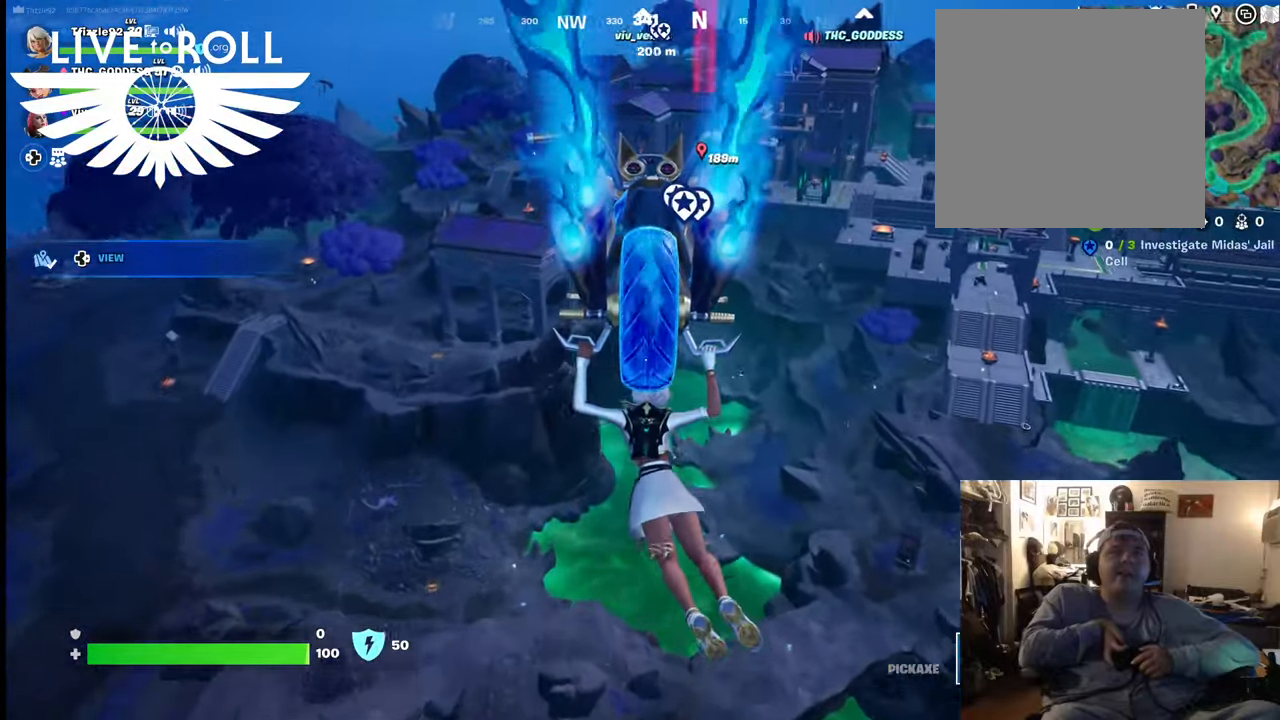
{"buttons": [], "left_stick": "up", "right_stick": "center", "events": []}
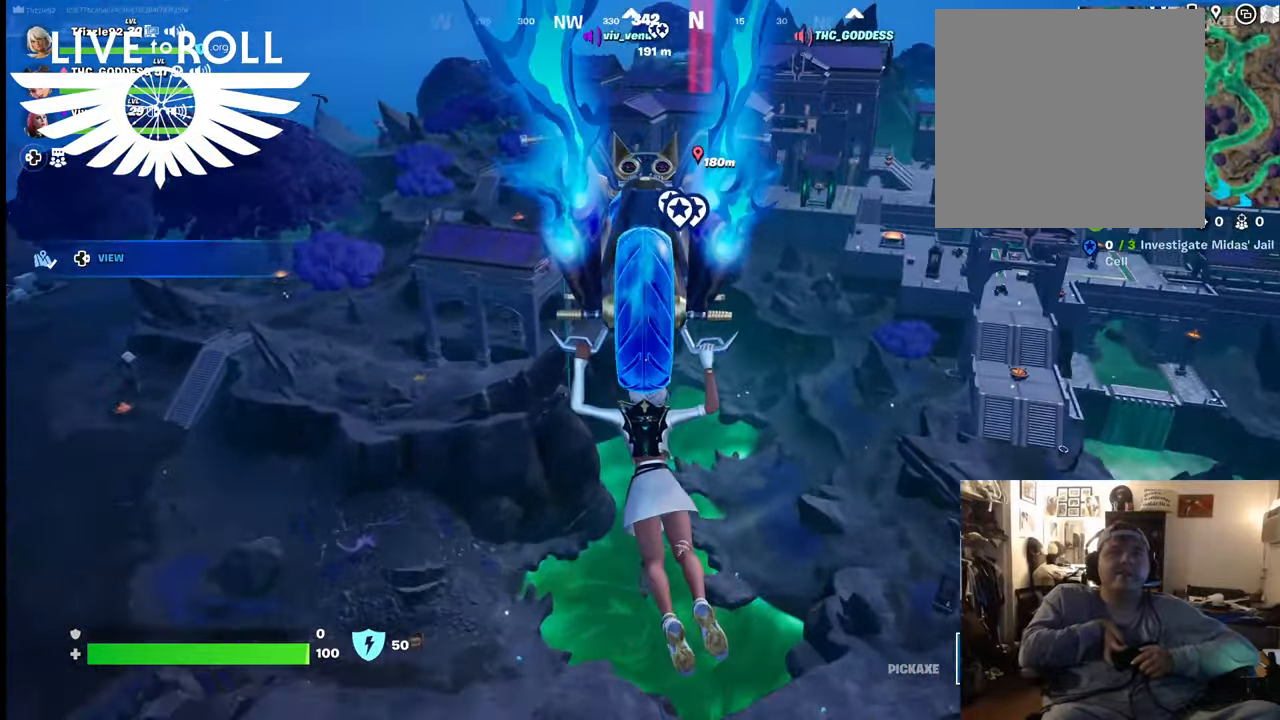
{"buttons": [], "left_stick": "up", "right_stick": "right", "events": [[467, "right_stick", "right"]]}
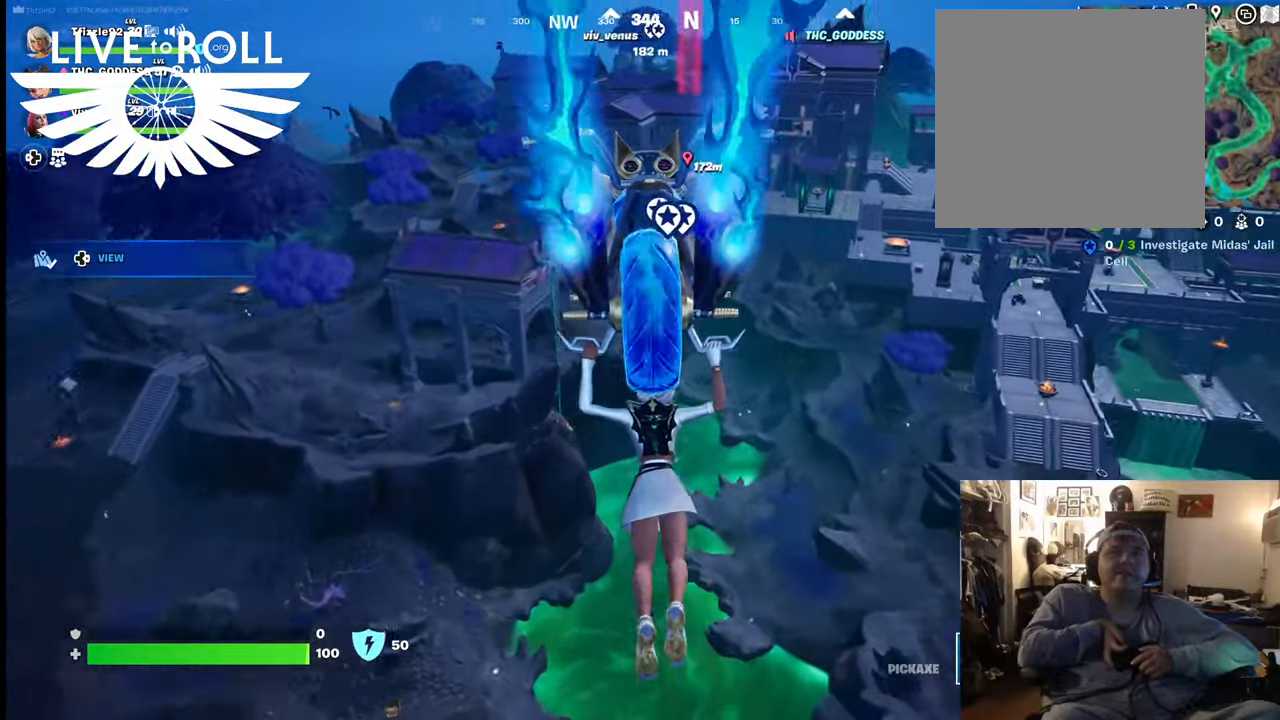
{"buttons": [], "left_stick": "up", "right_stick": "right", "events": []}
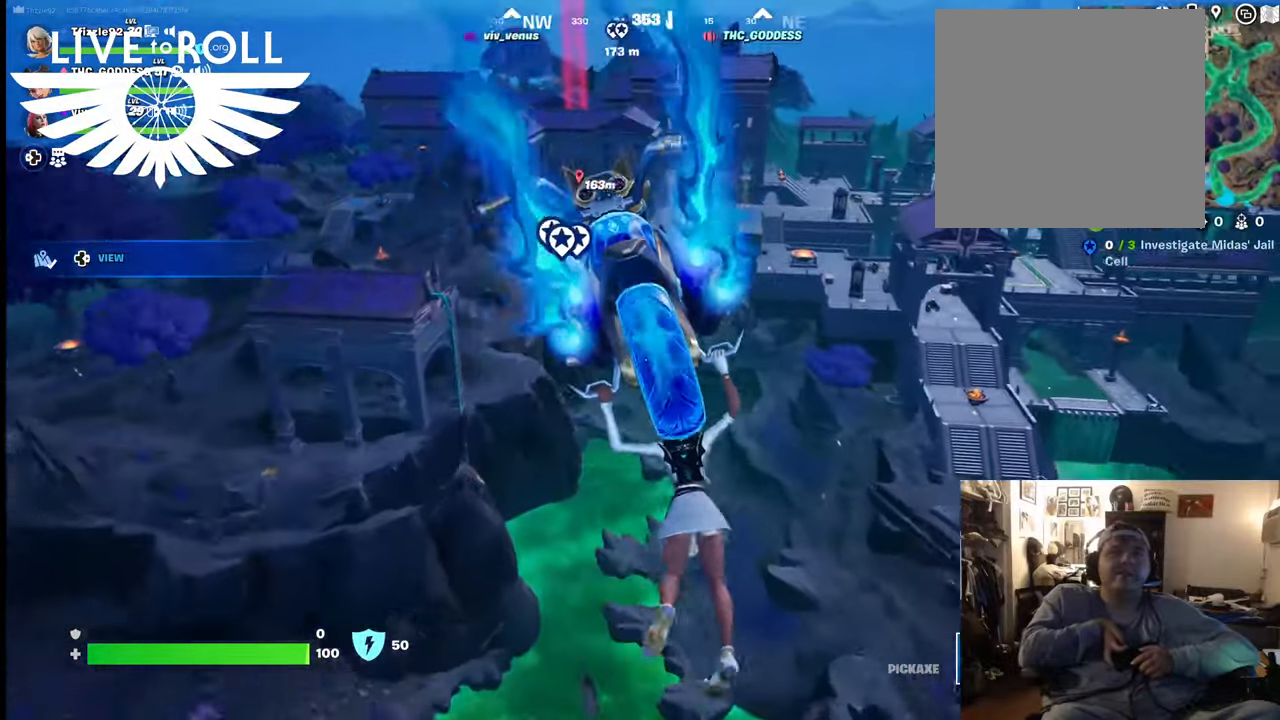
{"buttons": [], "left_stick": "up", "right_stick": "center", "events": [[34, "right_stick", "center"]]}
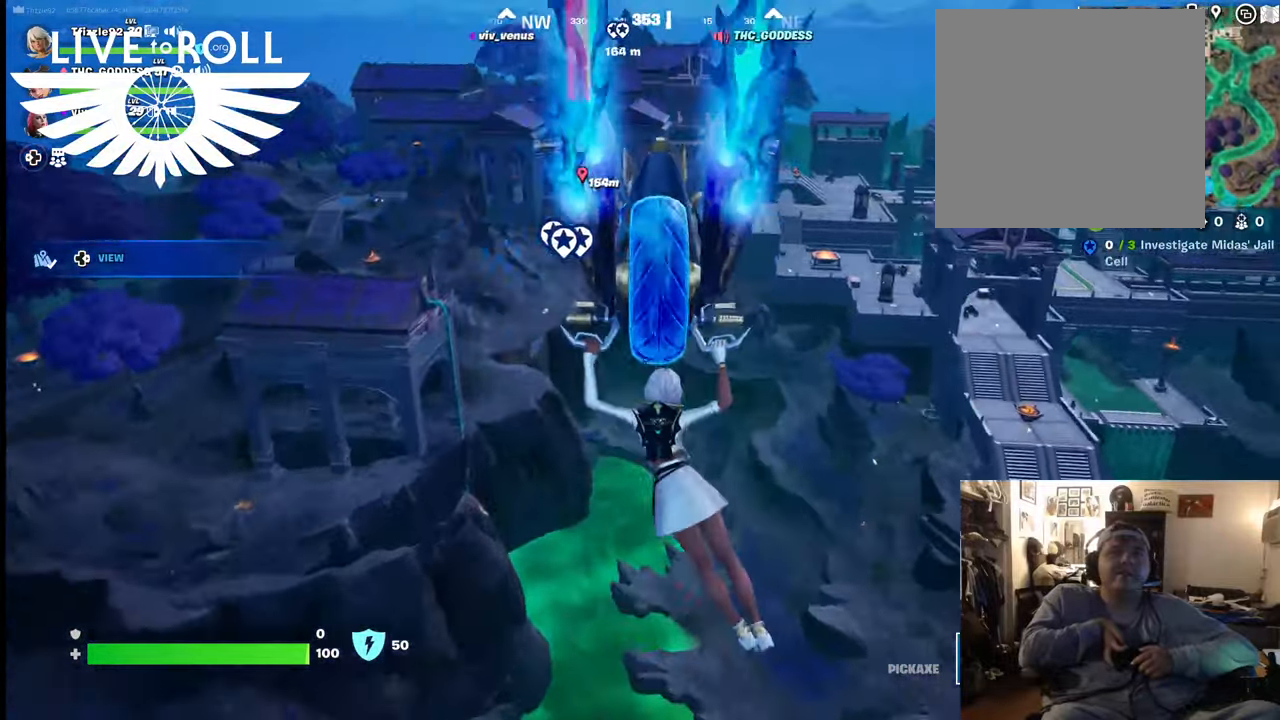
{"buttons": [], "left_stick": "up", "right_stick": "center", "events": []}
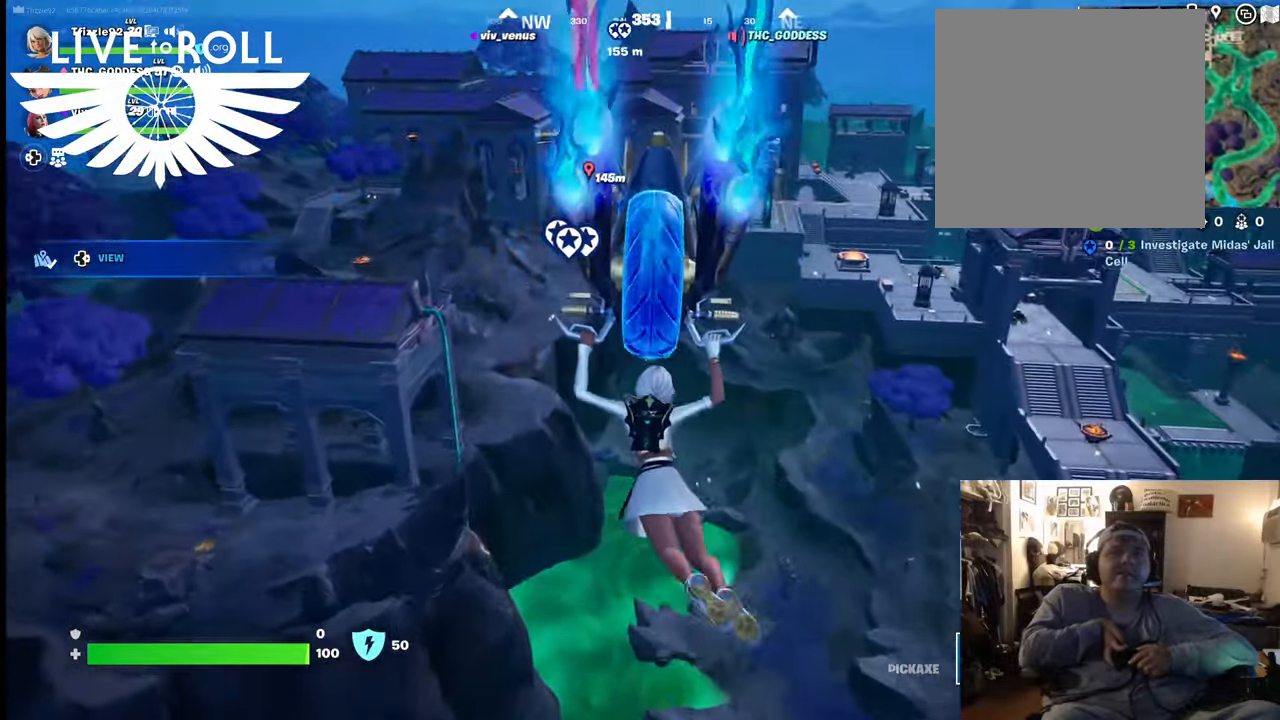
{"buttons": [], "left_stick": "up", "right_stick": "center", "events": []}
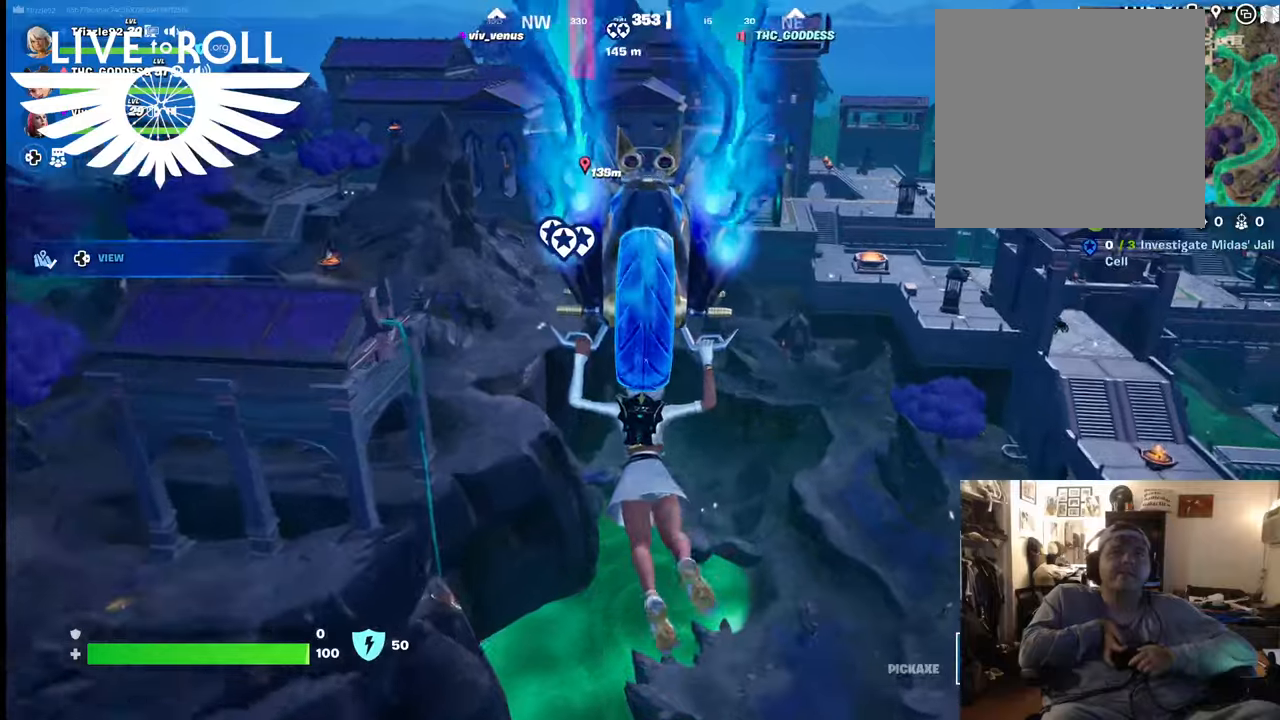
{"buttons": [], "left_stick": "up", "right_stick": "center", "events": []}
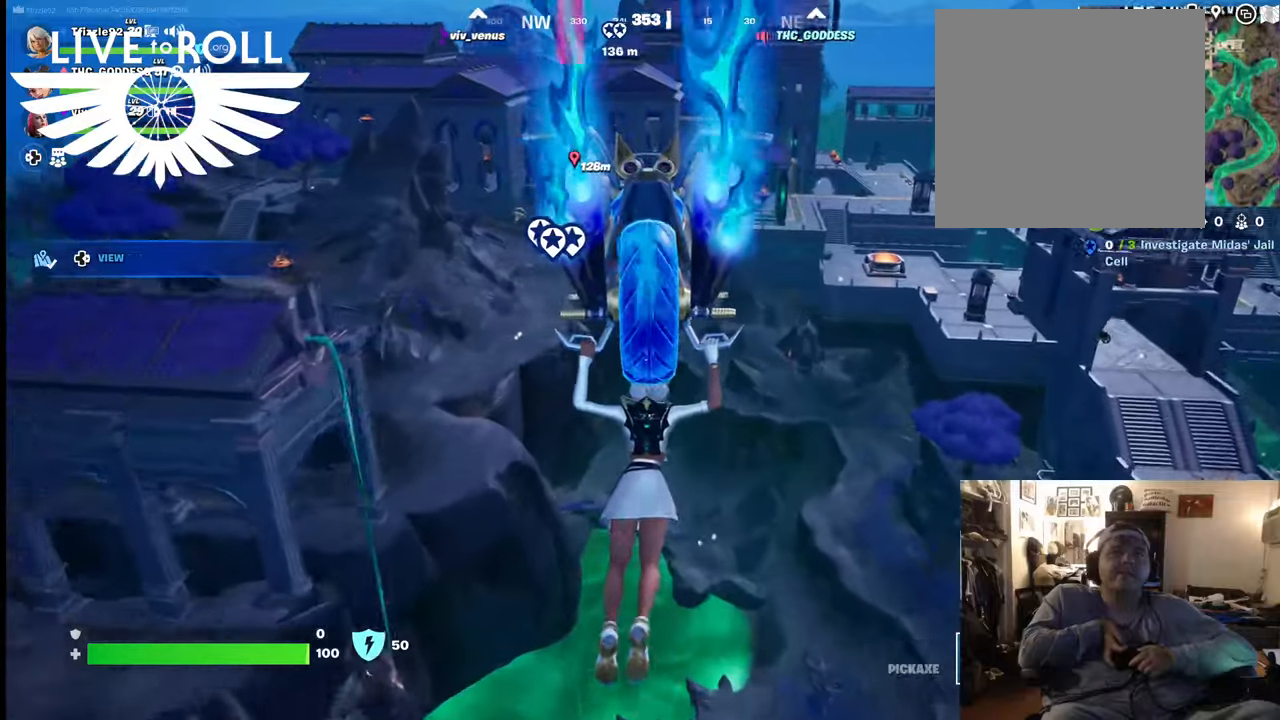
{"buttons": [], "left_stick": "up", "right_stick": "center", "events": []}
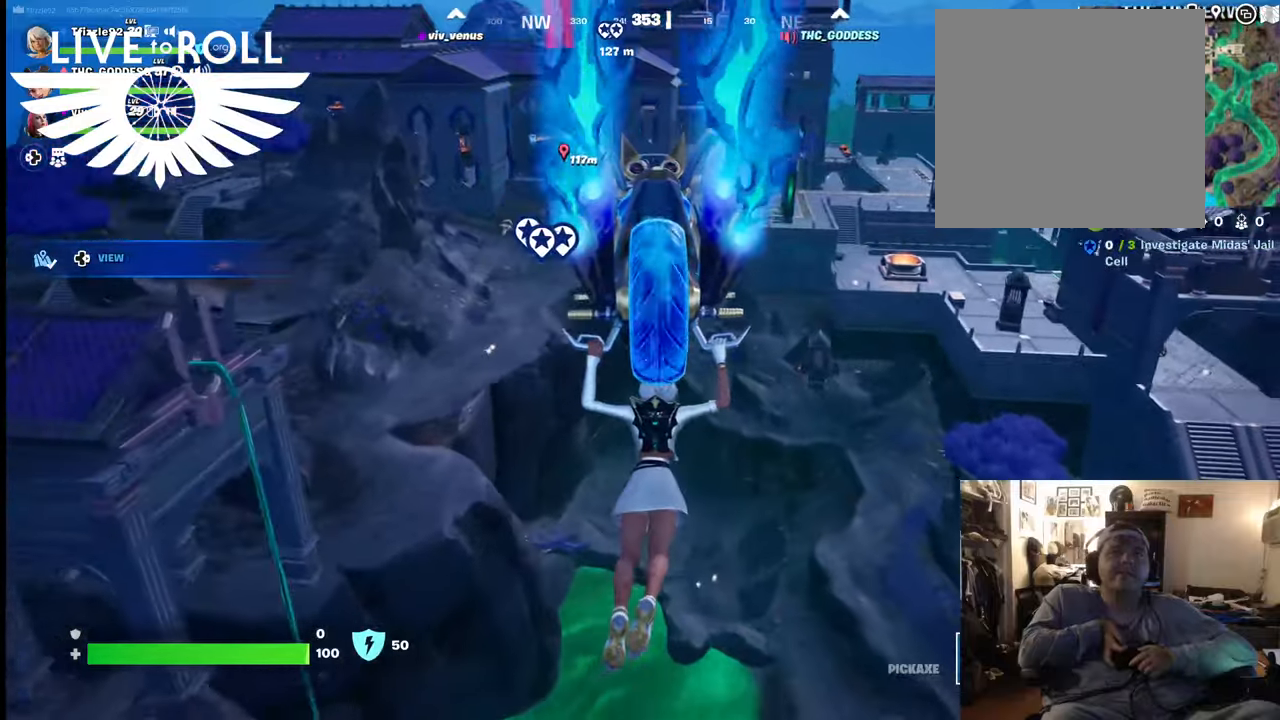
{"buttons": [], "left_stick": "up", "right_stick": "center", "events": []}
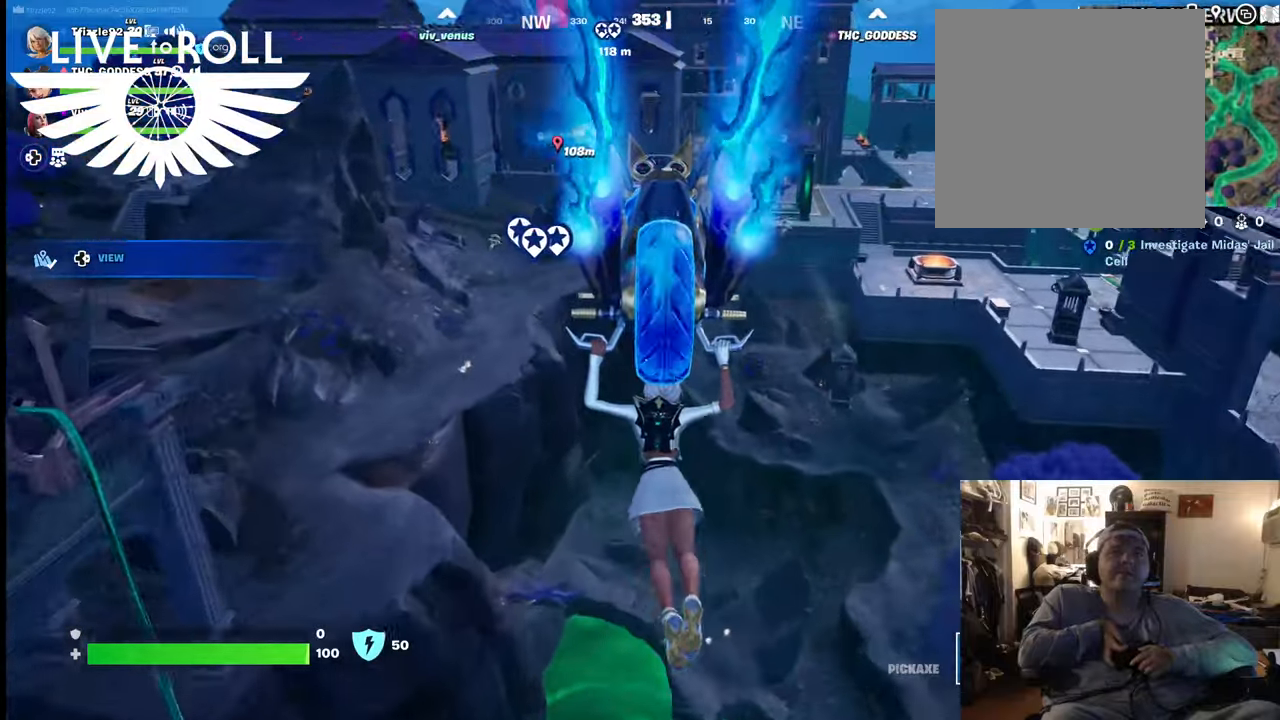
{"buttons": [], "left_stick": "up", "right_stick": "center", "events": []}
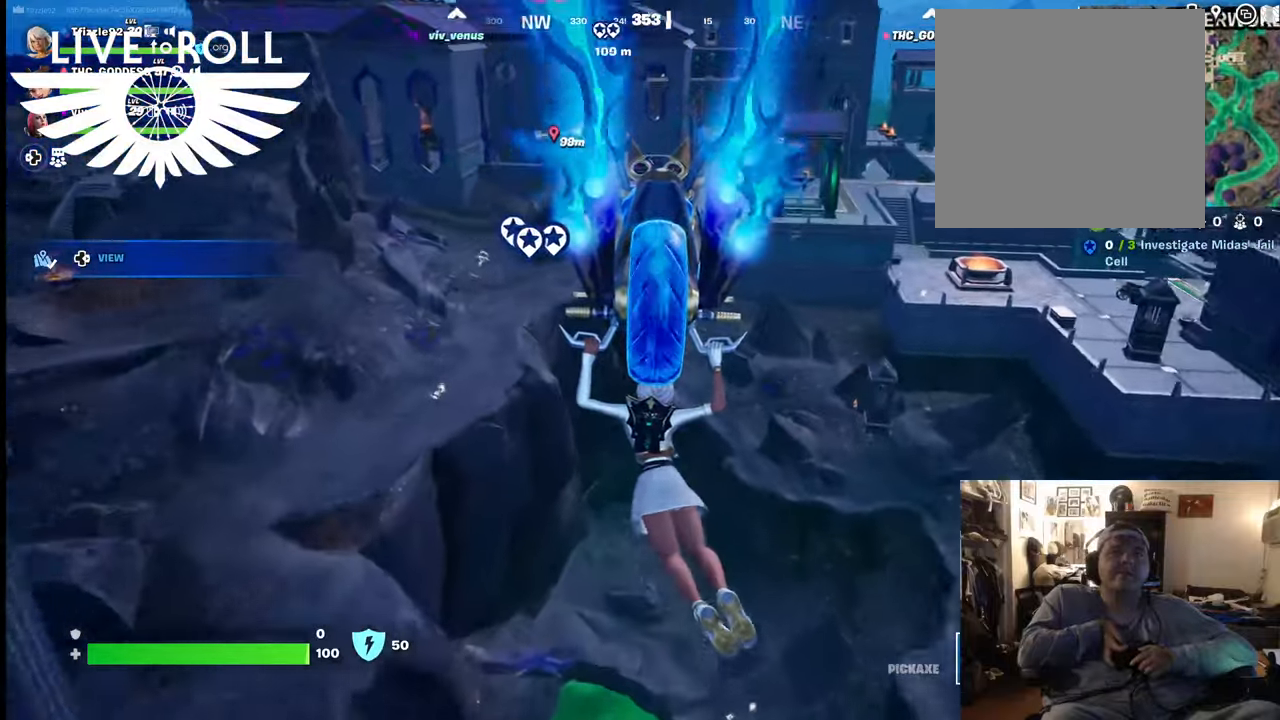
{"buttons": [], "left_stick": "up", "right_stick": "right", "events": [[100, "right_stick", "right"]]}
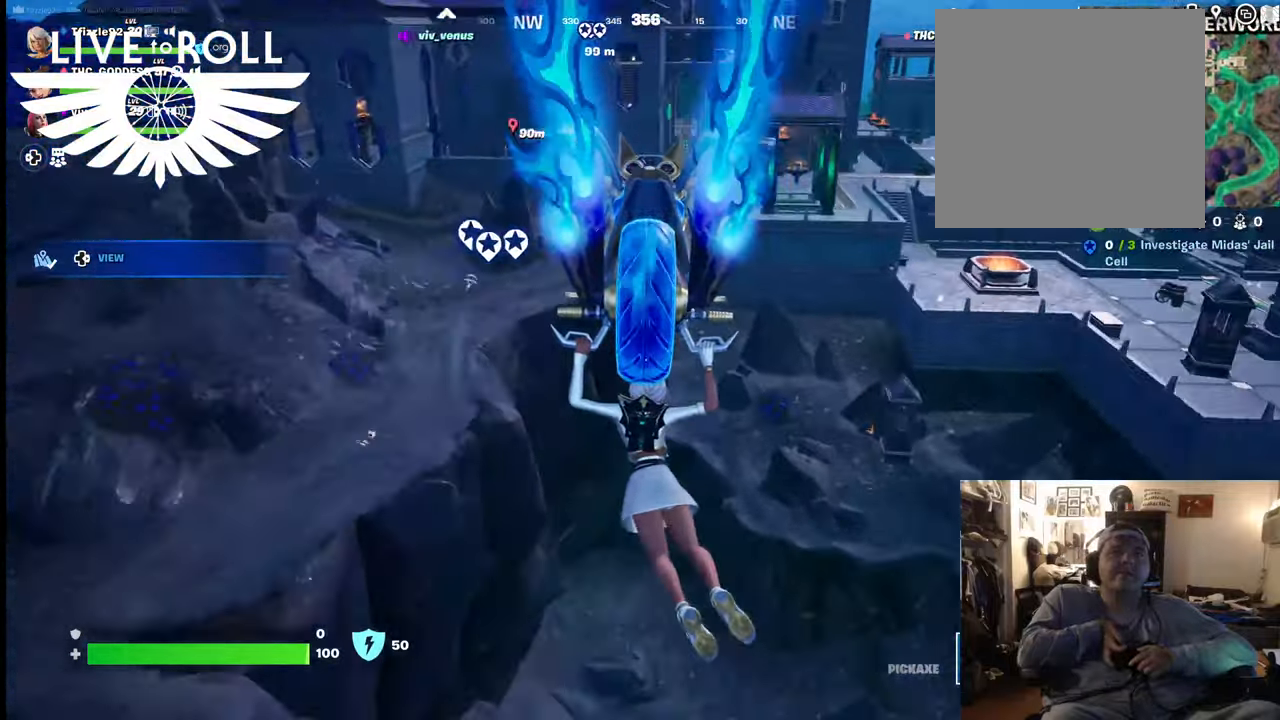
{"buttons": [], "left_stick": "up", "right_stick": "right", "events": []}
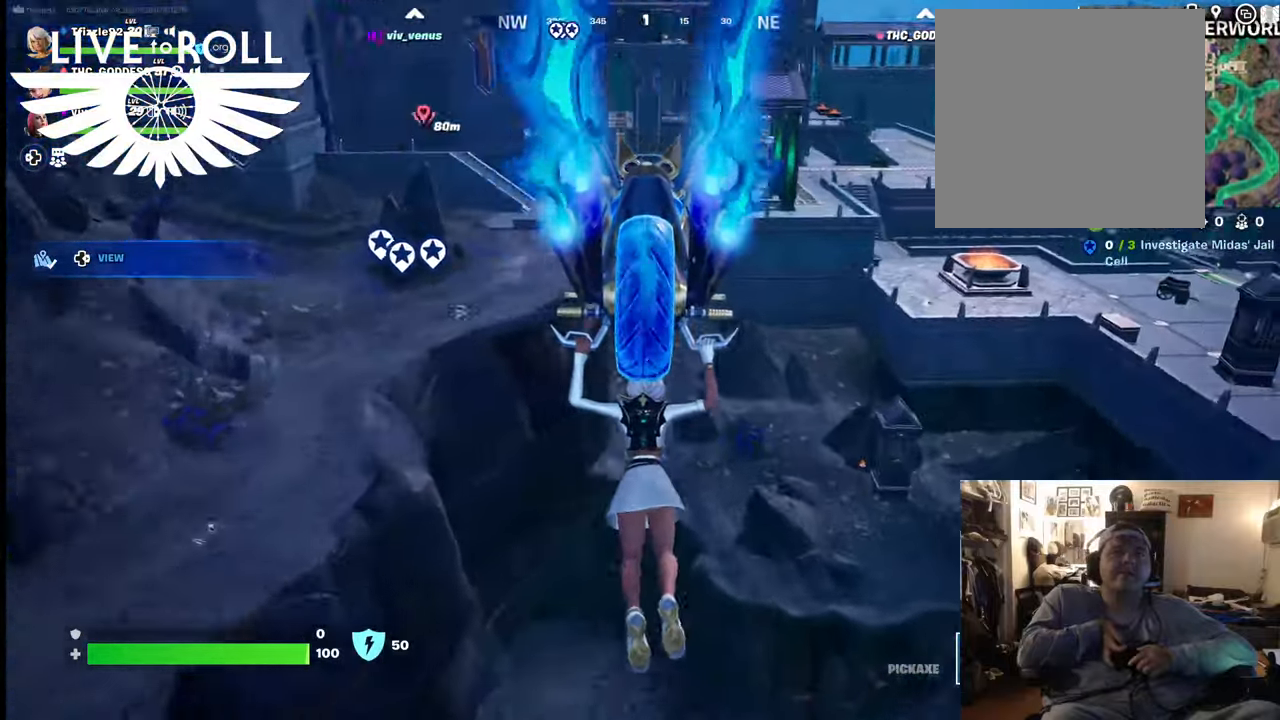
{"buttons": [], "left_stick": "up", "right_stick": "right", "events": []}
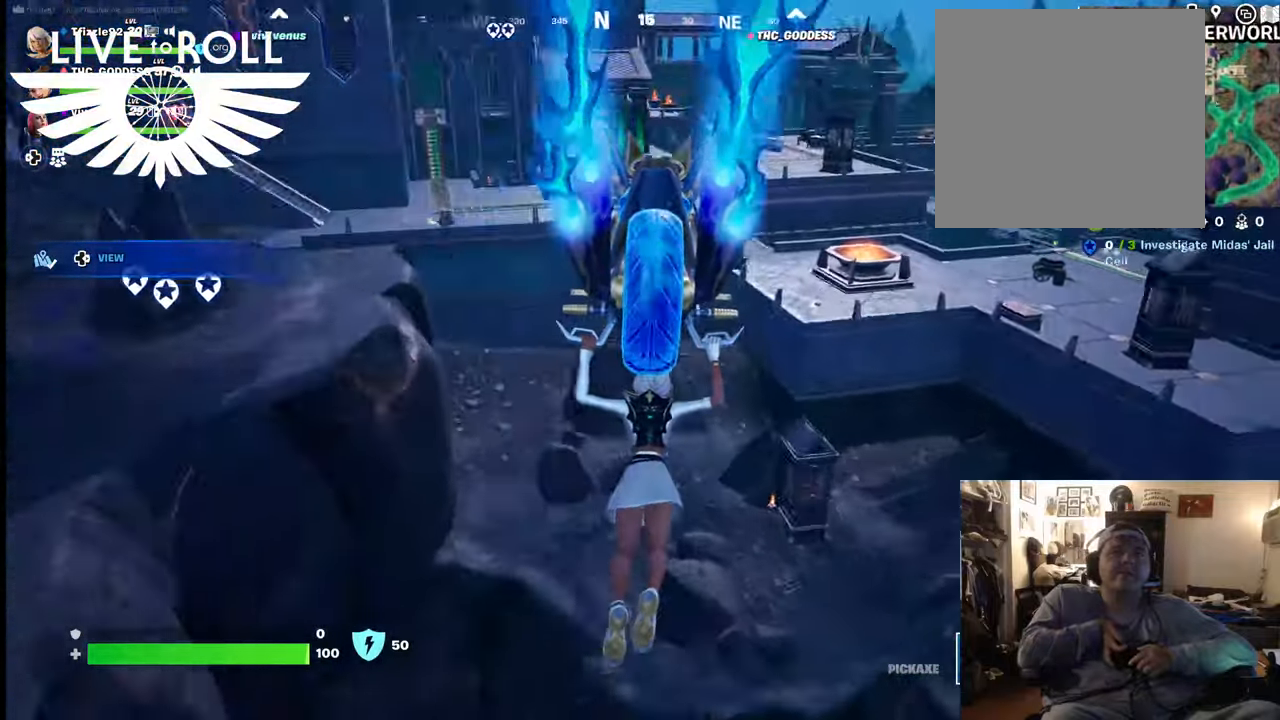
{"buttons": [], "left_stick": "up", "right_stick": "right", "events": []}
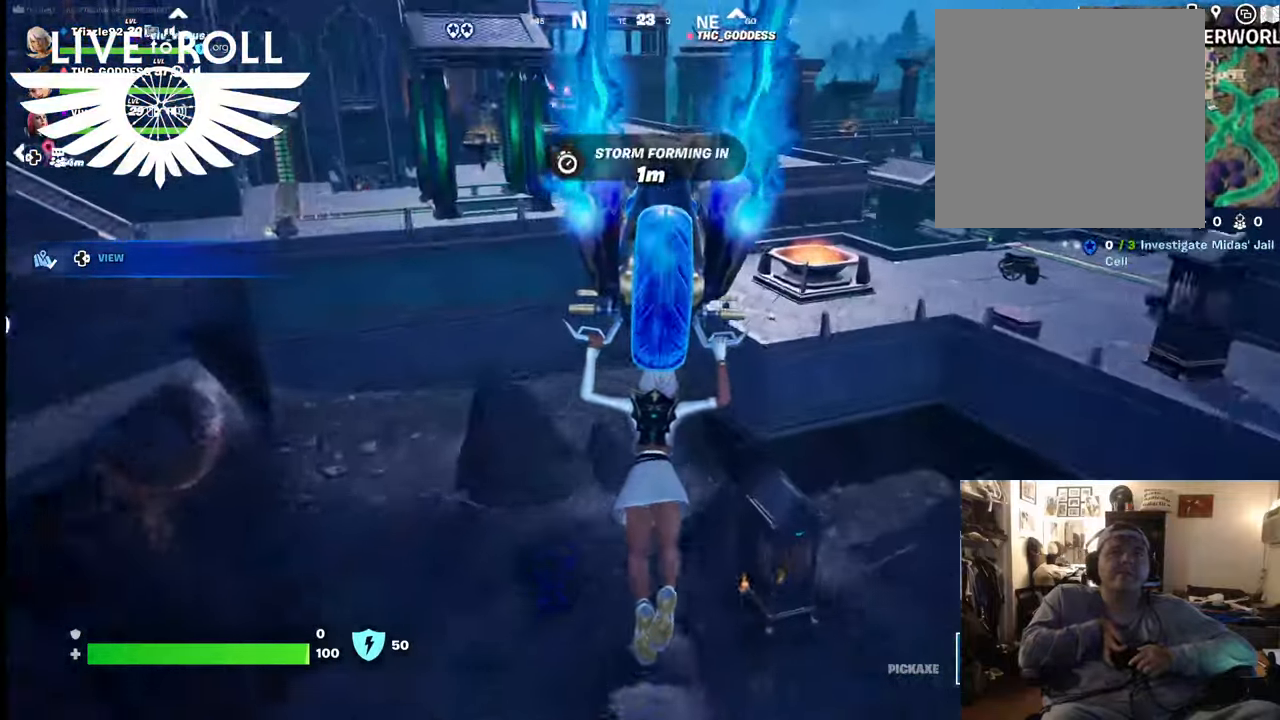
{"buttons": [], "left_stick": "up-right", "right_stick": "center", "events": [[34, "right_stick", "center"], [167, "left_stick", "up-right"]]}
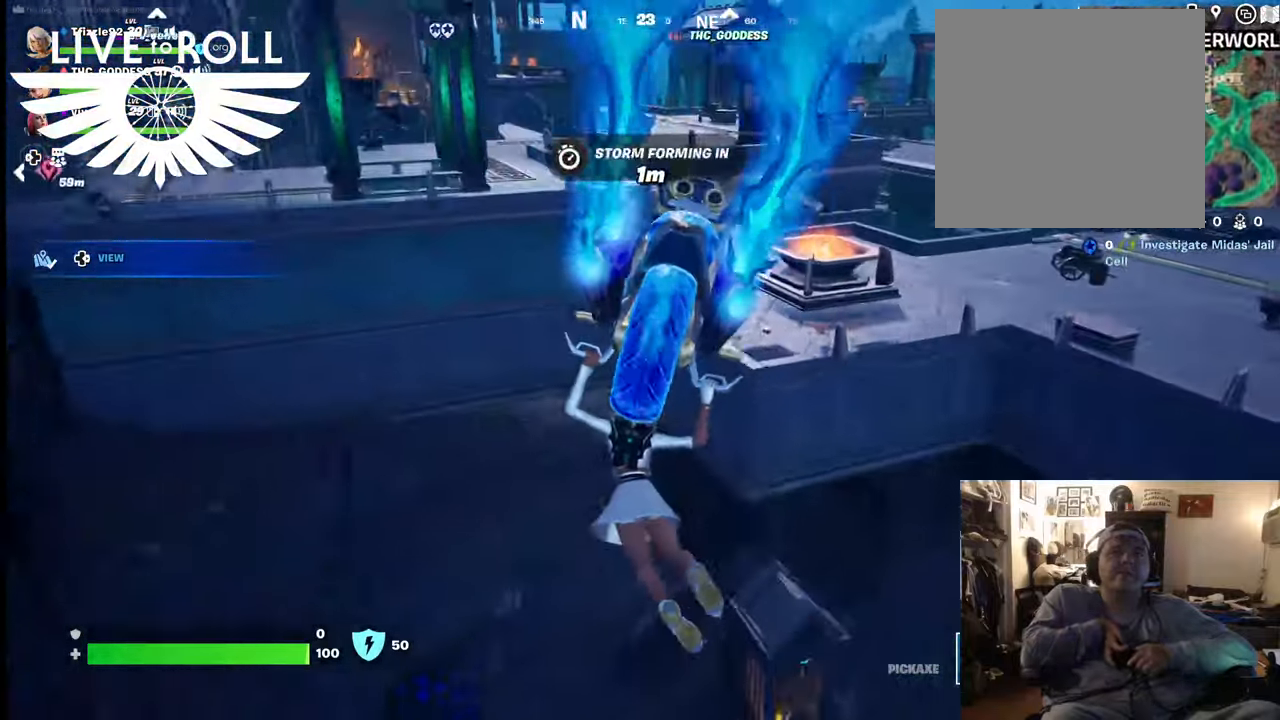
{"buttons": [], "left_stick": "down", "right_stick": "center", "events": [[134, "left_stick", "up"], [367, "left_stick", "center"], [467, "left_stick", "down"]]}
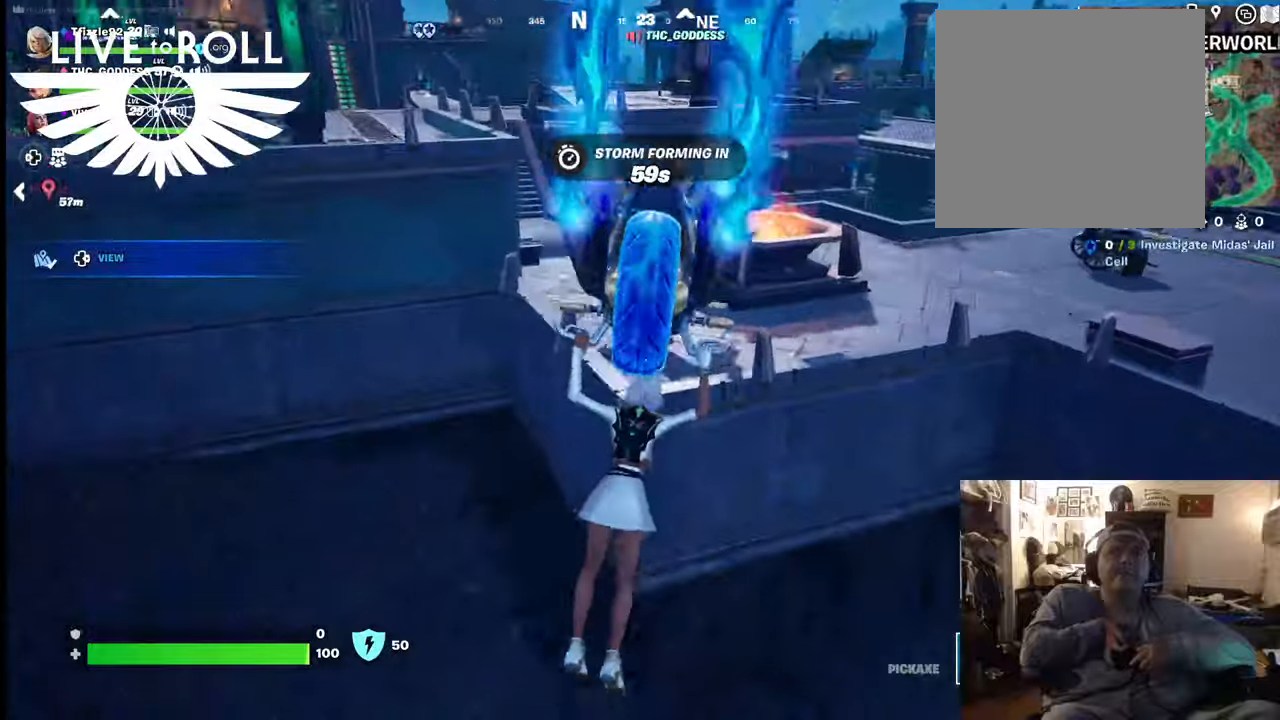
{"buttons": [], "left_stick": "down", "right_stick": "left", "events": [[167, "right_stick", "left"]]}
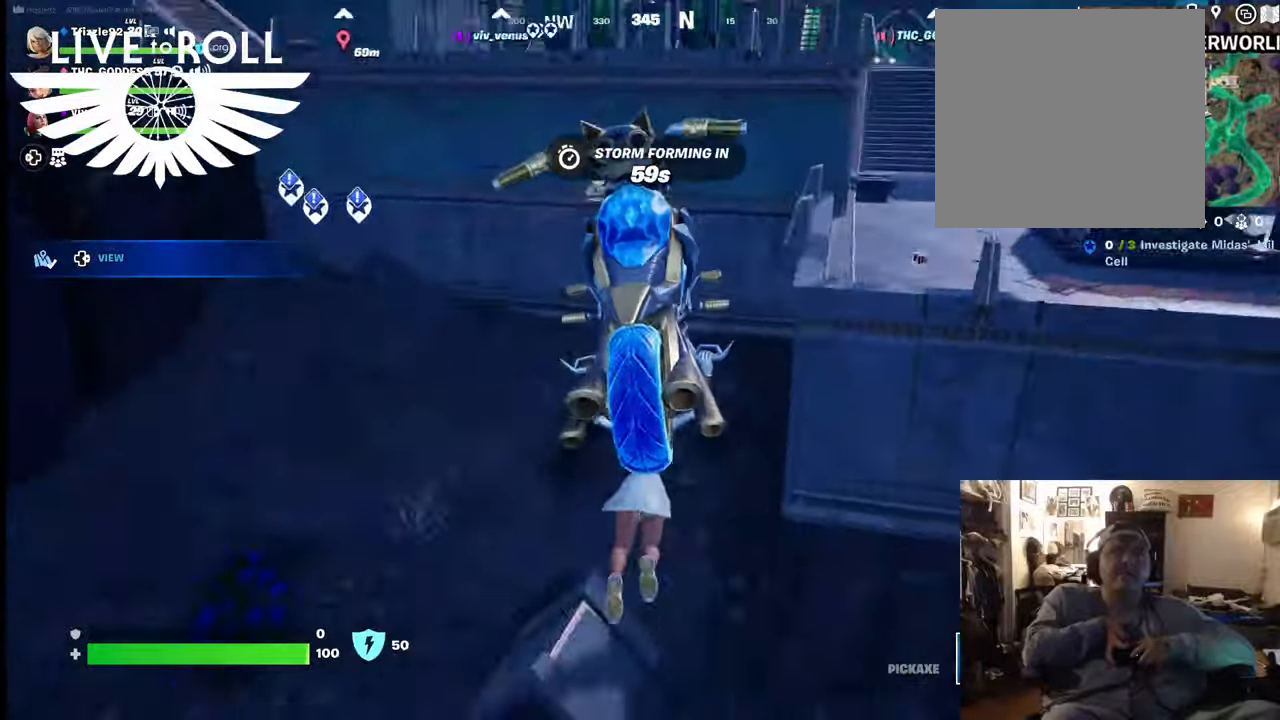
{"buttons": [], "left_stick": "up", "right_stick": "left", "events": [[134, "left_stick", "center"], [467, "left_stick", "up"]]}
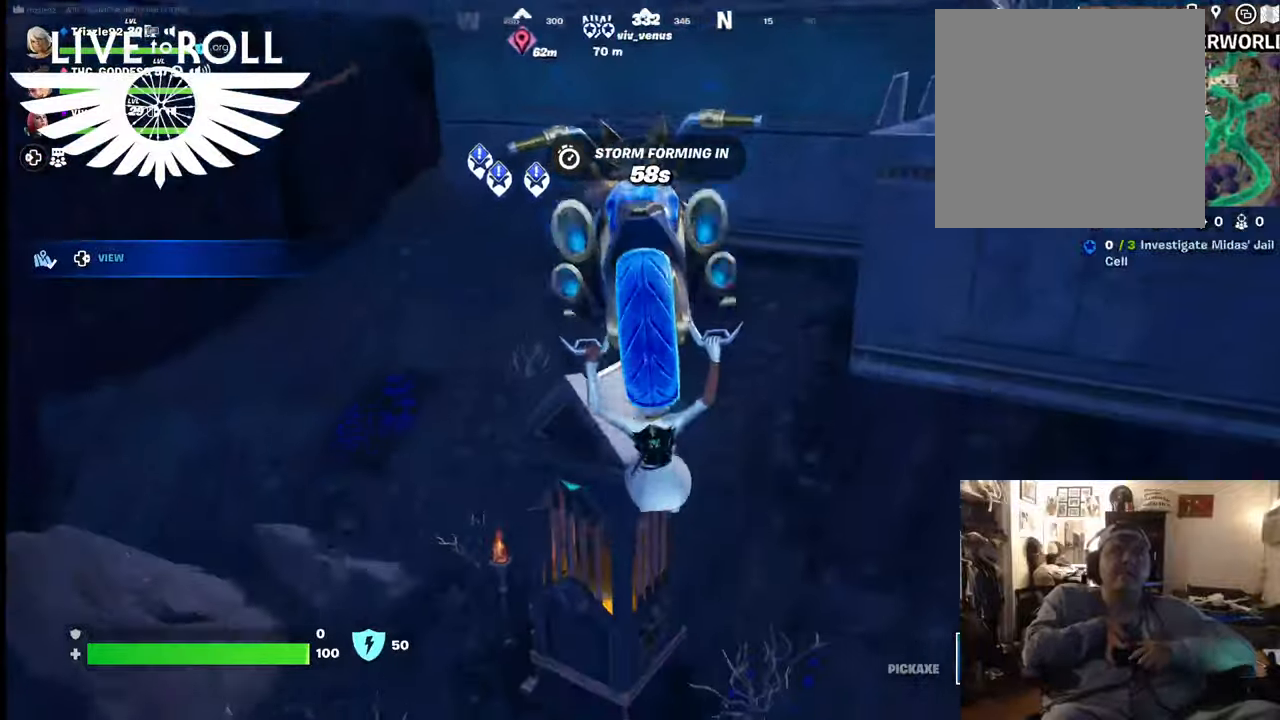
{"buttons": [], "left_stick": "center", "right_stick": "left", "events": [[500, "left_stick", "center"]]}
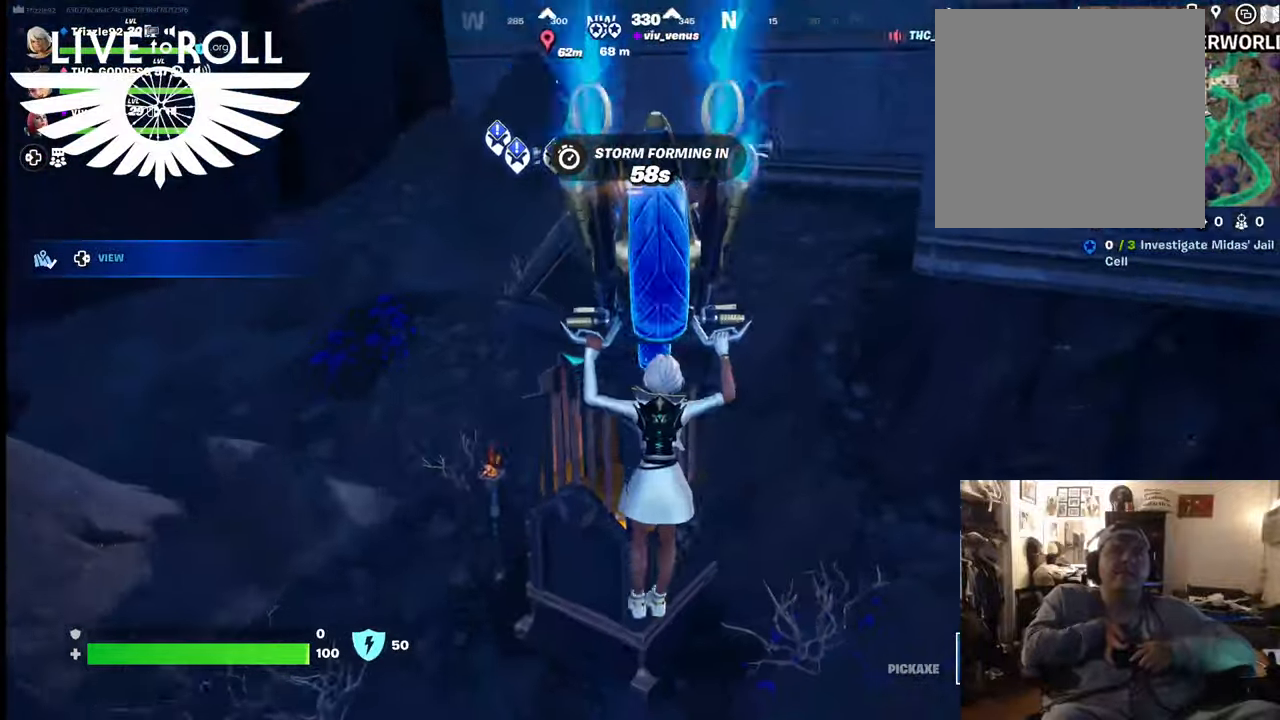
{"buttons": [], "left_stick": "up", "right_stick": "center", "events": [[134, "right_stick", "center"], [267, "left_stick", "up"]]}
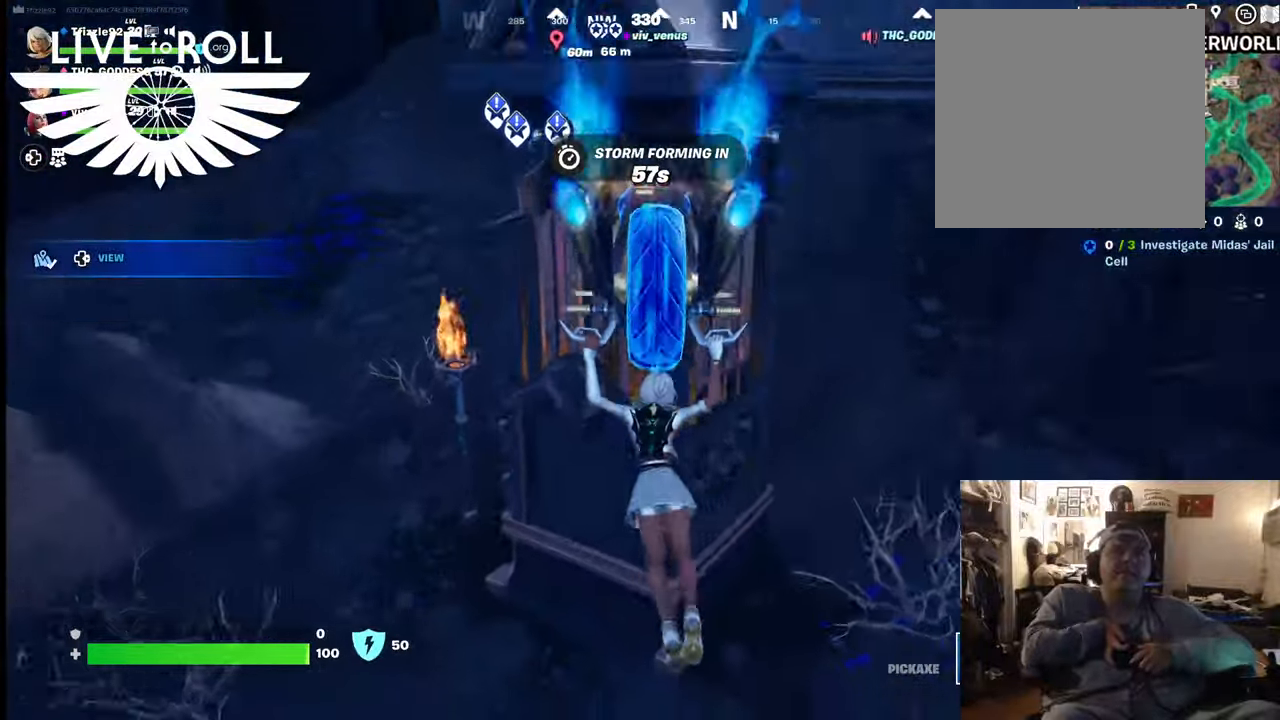
{"buttons": [], "left_stick": "right", "right_stick": "center", "events": [[200, "left_stick", "up-right"], [434, "left_stick", "right"]]}
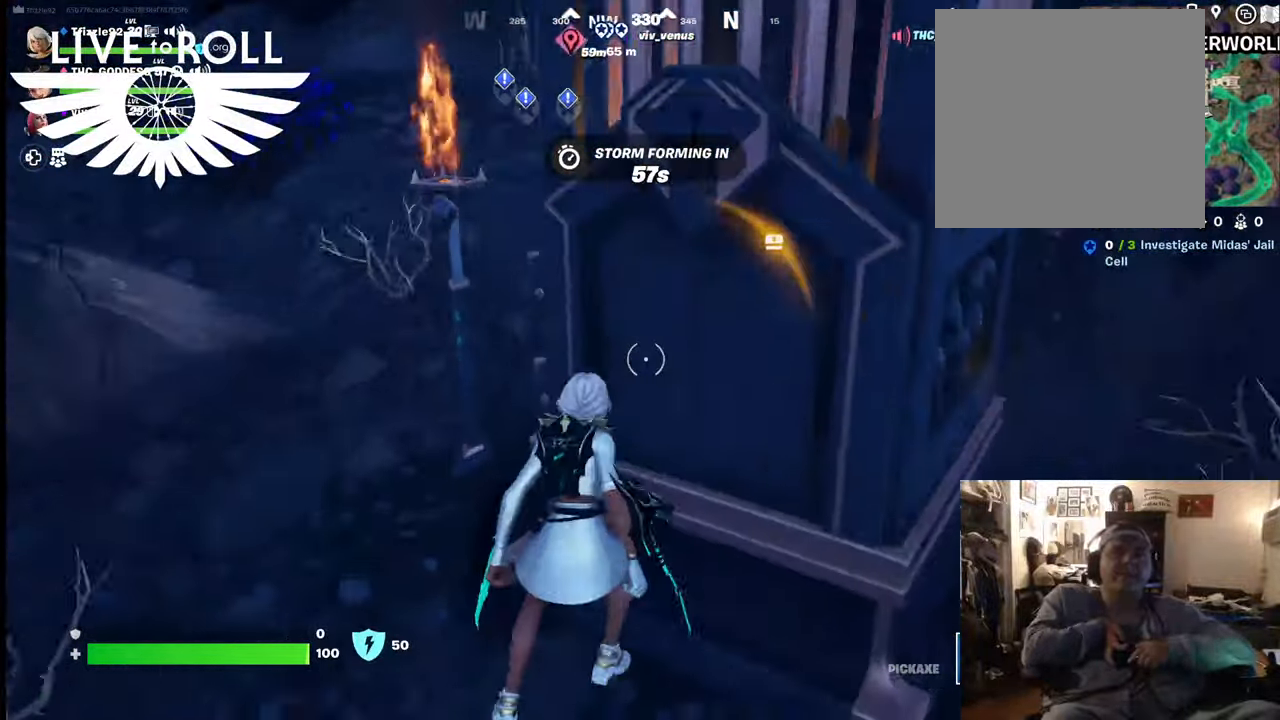
{"buttons": ["R2"], "left_stick": "center", "right_stick": "center", "events": [[300, "left_stick", "center"], [500, "R2", "down"]]}
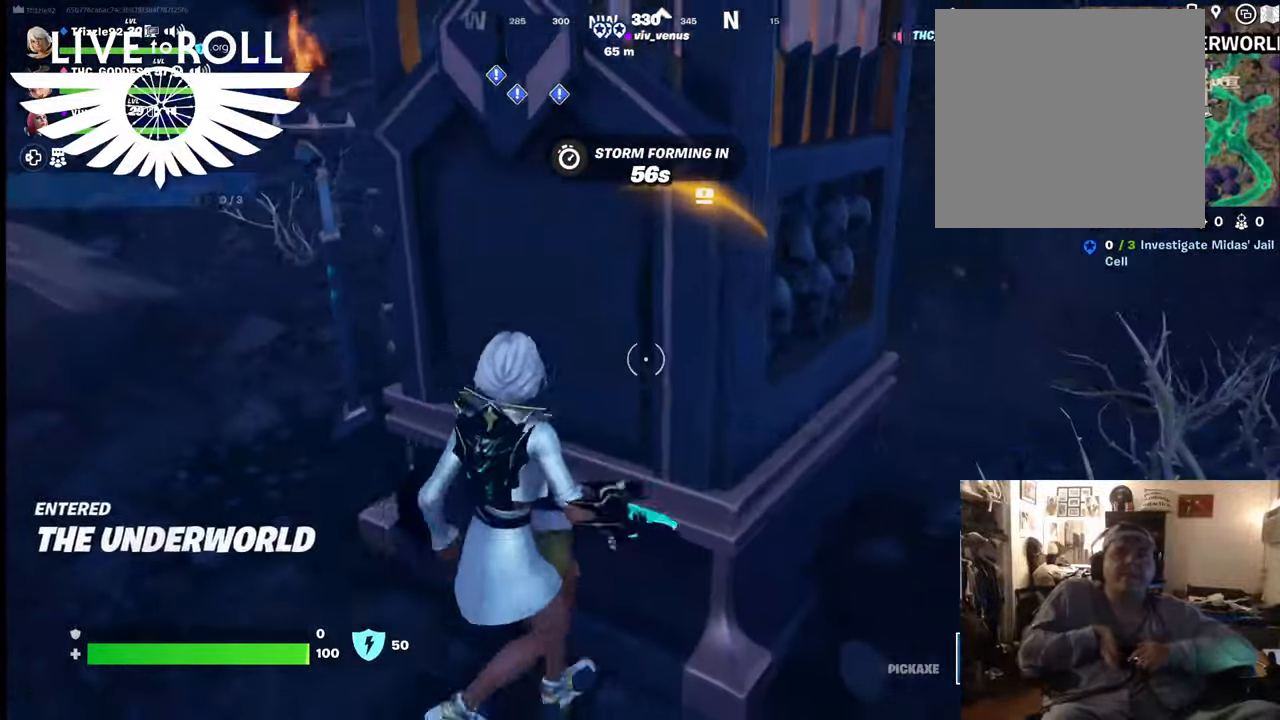
{"buttons": ["R2"], "left_stick": "center", "right_stick": "center", "events": []}
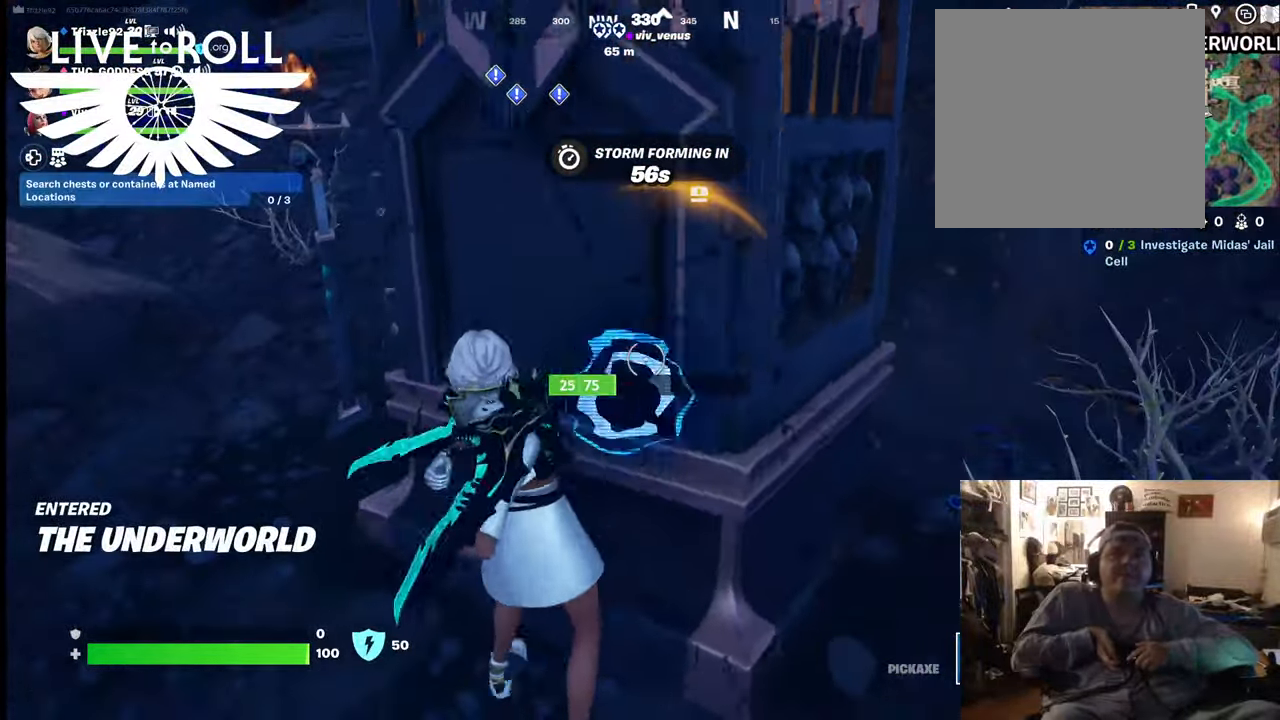
{"buttons": ["R2"], "left_stick": "center", "right_stick": "center", "events": [[300, "left_stick", "up"], [500, "left_stick", "center"]]}
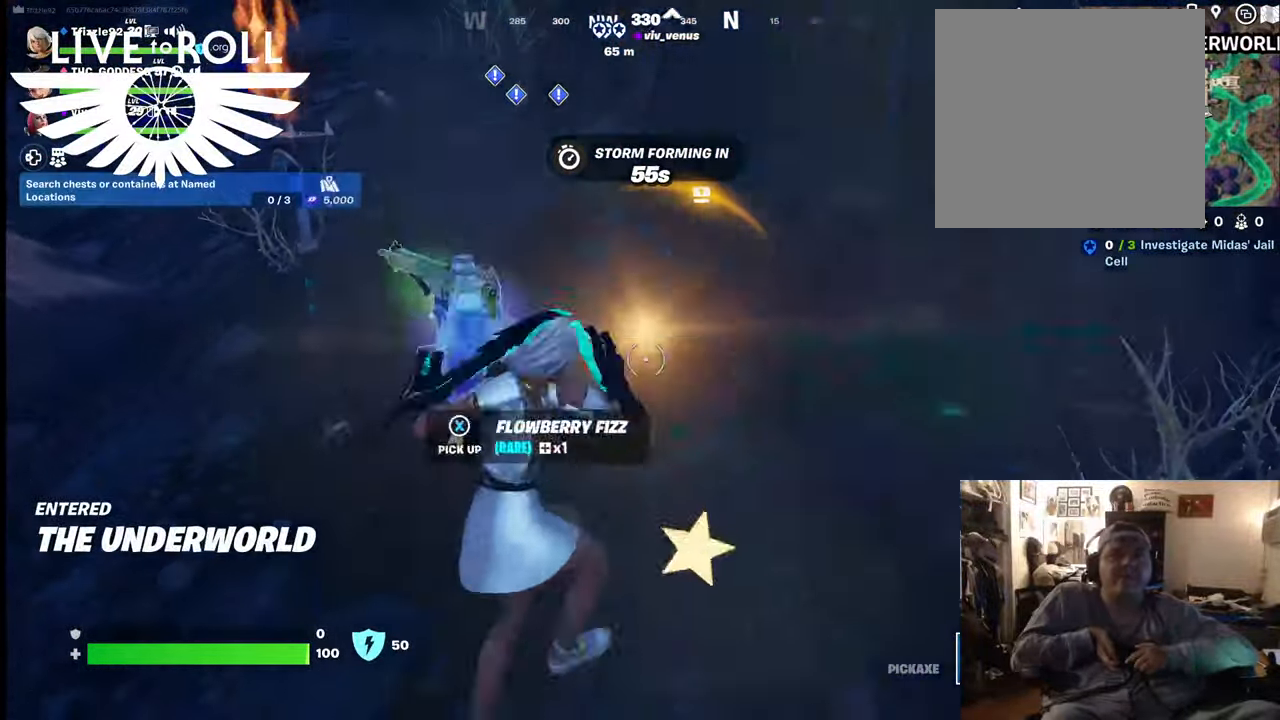
{"buttons": [], "left_stick": "down-left", "right_stick": "center", "events": [[267, "R2", "up"], [434, "left_stick", "down-left"]]}
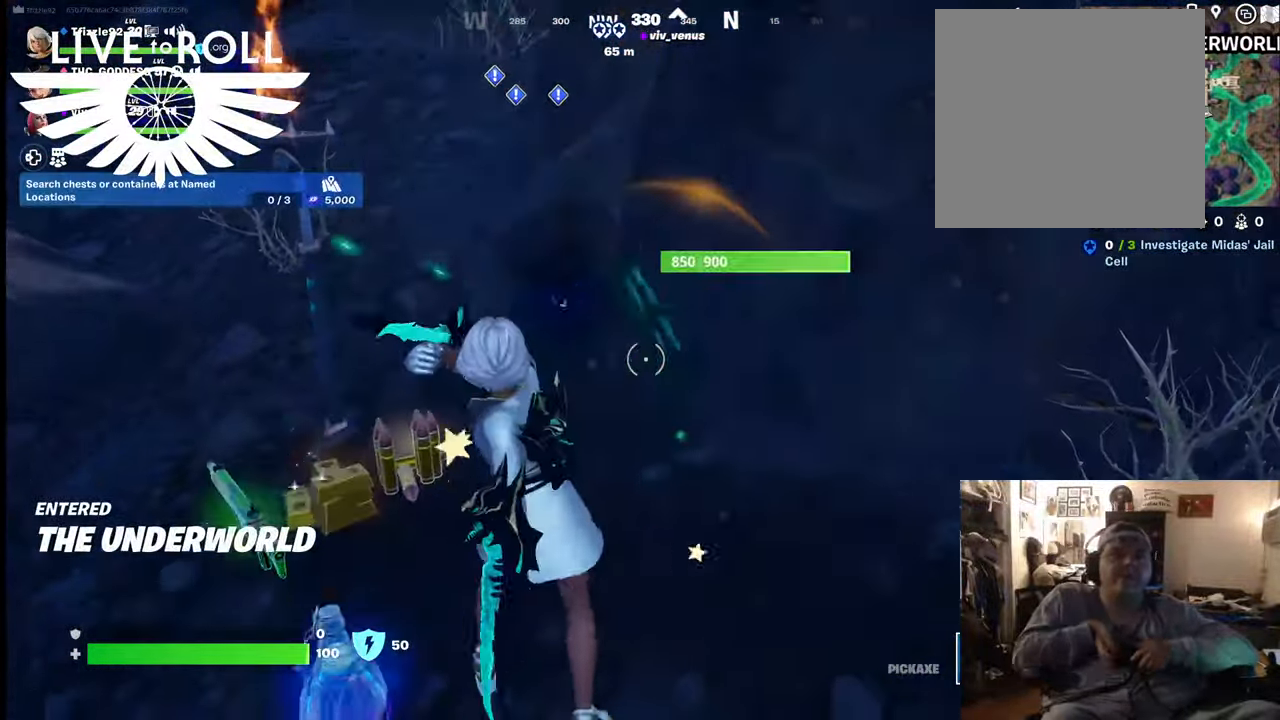
{"buttons": ["X"], "left_stick": "down-left", "right_stick": "center", "events": [[134, "right_stick", "up-left"], [267, "X", "down"], [334, "X", "up"], [400, "right_stick", "center"], [500, "X", "down"]]}
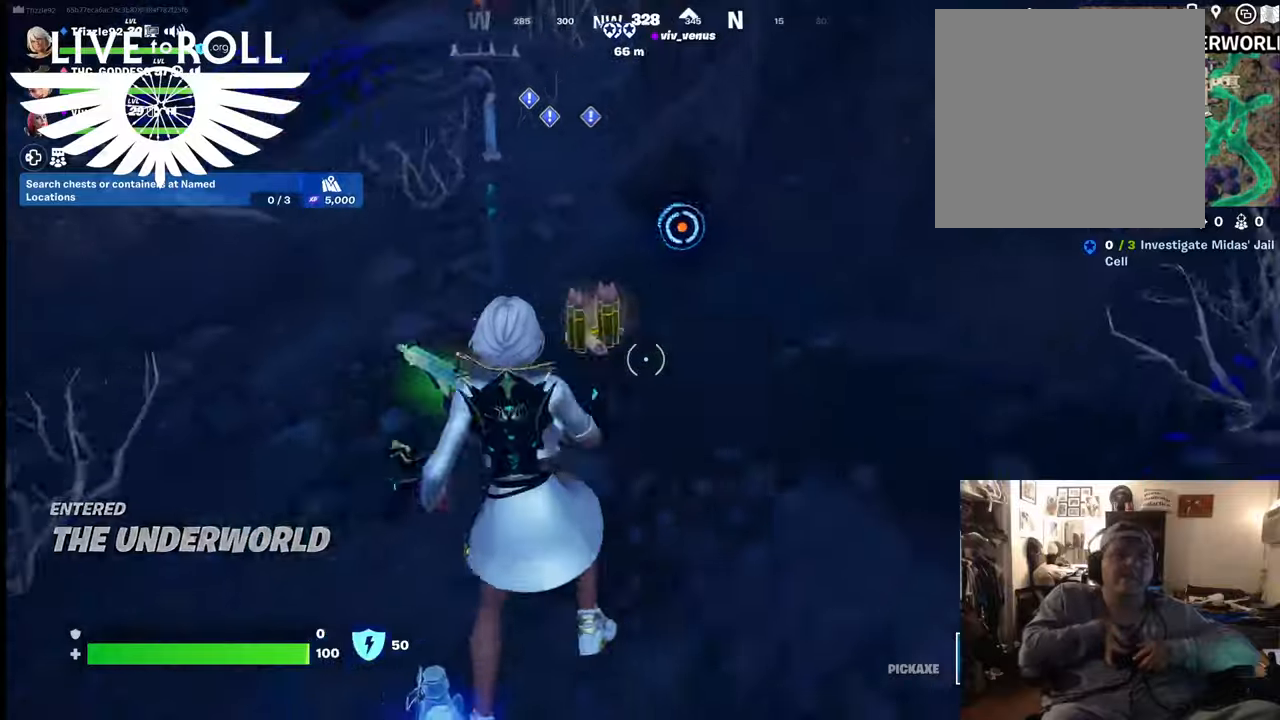
{"buttons": [], "left_stick": "up-right", "right_stick": "center", "events": [[67, "X", "up"], [100, "left_stick", "left"], [167, "X", "down"], [234, "left_stick", "up-left"], [267, "X", "up"], [367, "X", "down"], [367, "left_stick", "up"], [467, "X", "up"], [500, "left_stick", "up-right"]]}